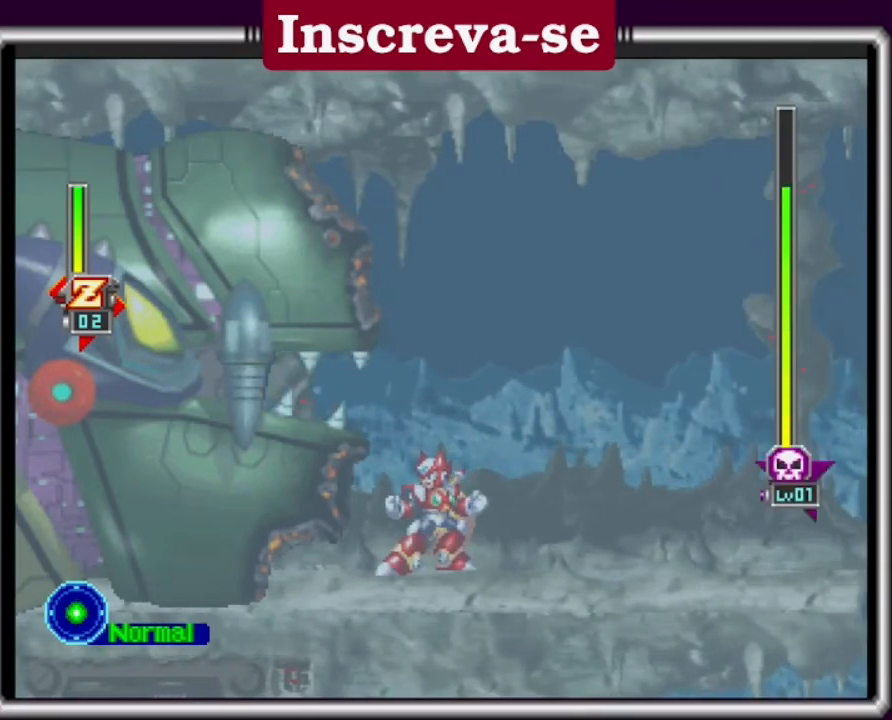
Gameplay with a controller (Xbox layout); each line is a JSON object with the inputs held at the frame after it. "events" lists button and stick changes between this image and that frame as [ms after this image, input, new state], when the widget could be followed in between. Not read: L3 R3 right_stick.
{"buttons": [], "left_stick": "center", "events": []}
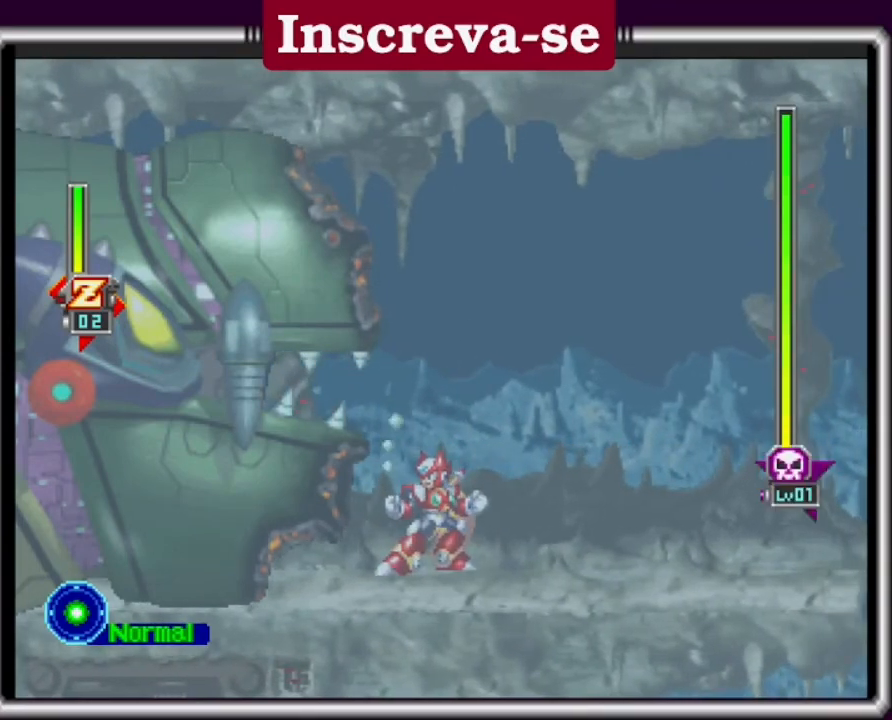
{"buttons": [], "left_stick": "left", "events": [[367, "left_stick", "left"]]}
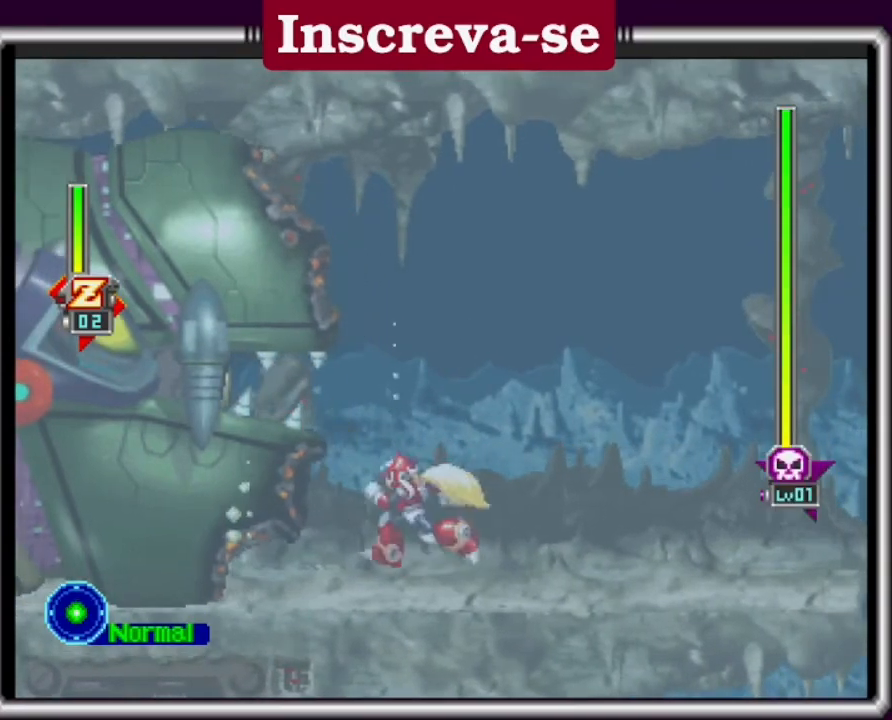
{"buttons": [], "left_stick": "center", "events": [[233, "left_stick", "center"]]}
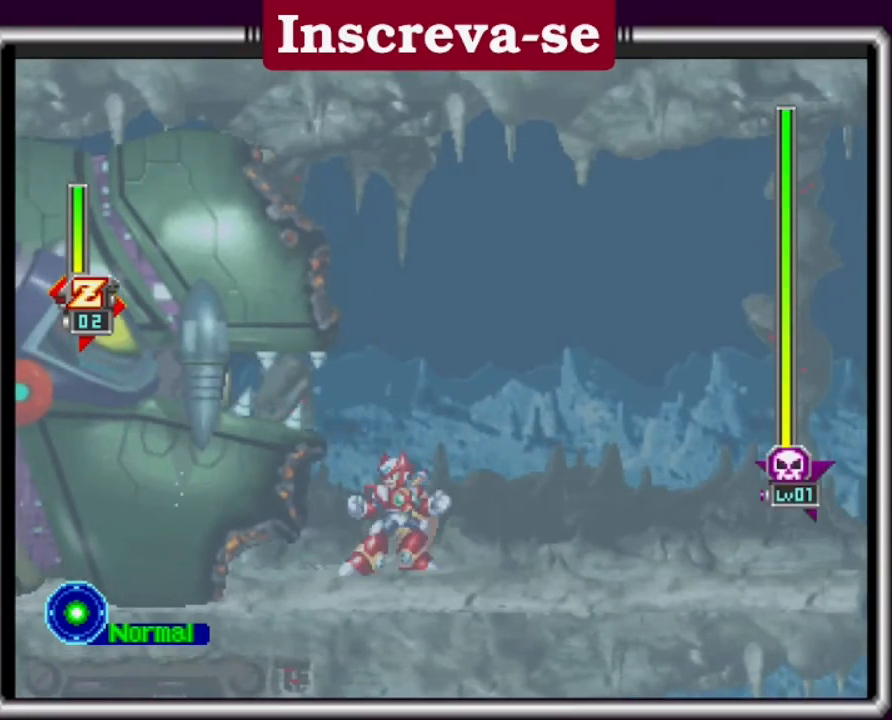
{"buttons": ["X", "L2"], "left_stick": "center", "events": [[233, "L2", "down"], [300, "L2", "up"], [333, "X", "down"], [367, "X", "up"], [400, "L2", "down"], [500, "X", "down"]]}
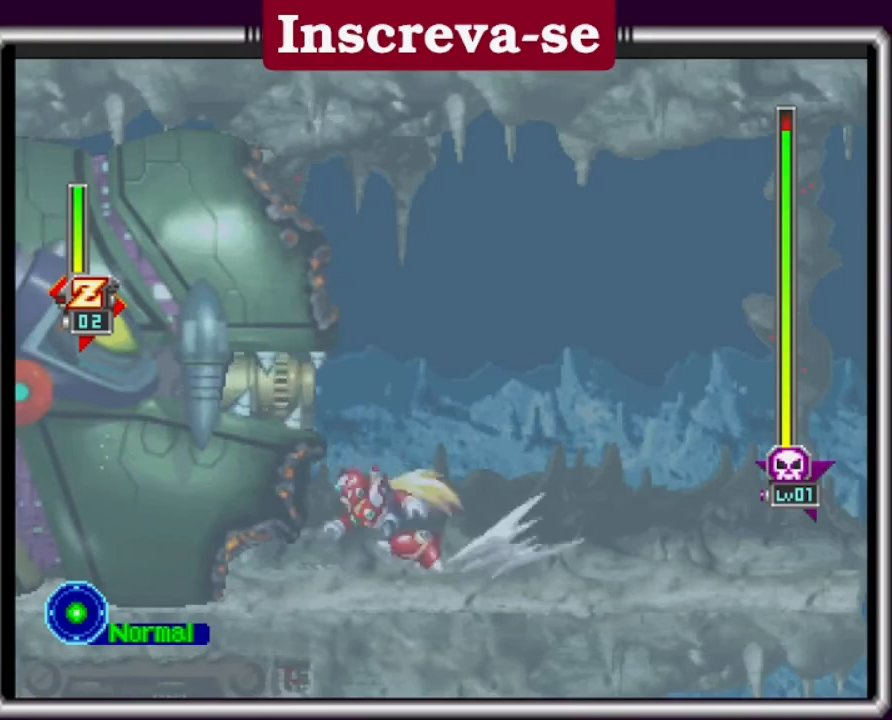
{"buttons": ["X", "L2"], "left_stick": "center", "events": [[33, "L2", "up"], [33, "X", "up"], [67, "L2", "down"], [67, "X", "down"], [267, "X", "up"], [300, "L2", "up"], [367, "L2", "down"], [467, "X", "down"]]}
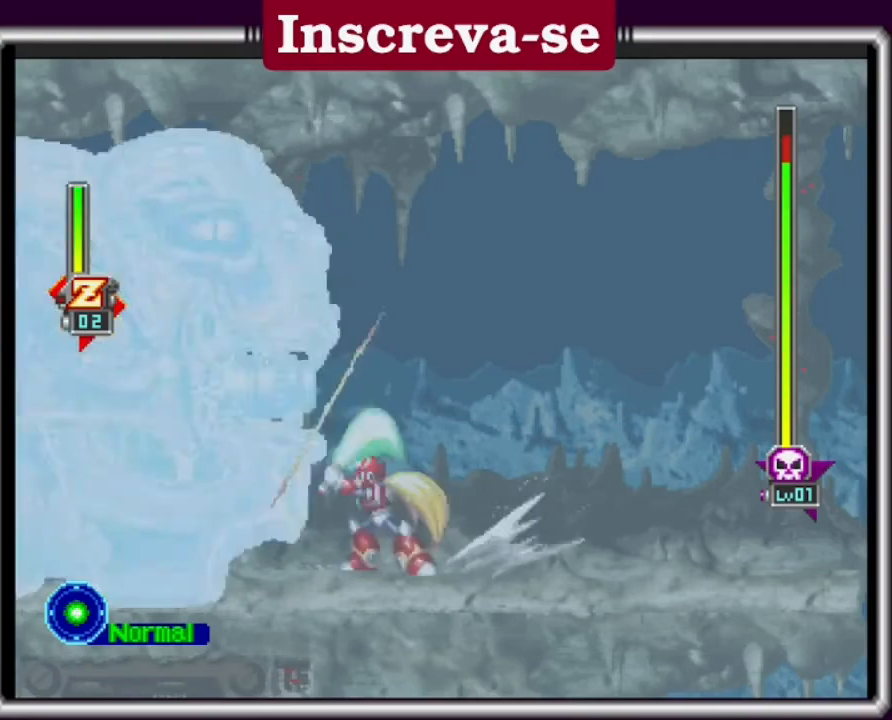
{"buttons": ["X", "L2"], "left_stick": "center", "events": [[67, "X", "up"], [233, "L2", "up"], [233, "X", "down"], [267, "L2", "down"], [267, "X", "up"], [333, "X", "down"], [367, "L2", "up"], [367, "X", "up"], [433, "L2", "down"], [433, "X", "down"], [467, "X", "up"], [500, "X", "down"]]}
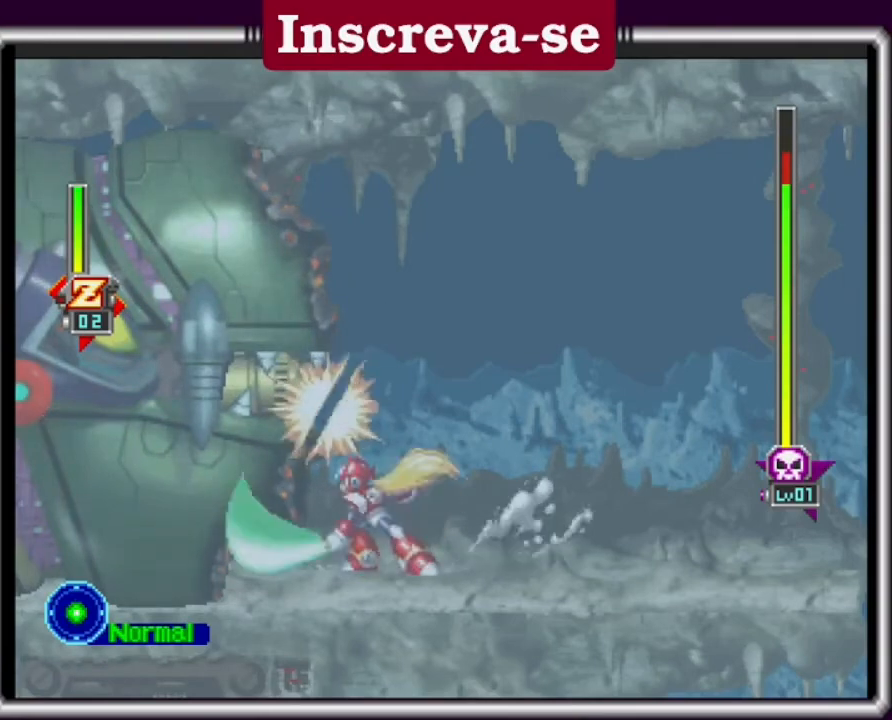
{"buttons": ["X", "L2"], "left_stick": "center", "events": [[33, "L2", "up"], [33, "X", "up"], [100, "L2", "down"], [133, "X", "down"], [167, "X", "up"], [267, "L2", "up"], [267, "X", "down"], [300, "L2", "down"], [333, "X", "up"], [400, "X", "down"]]}
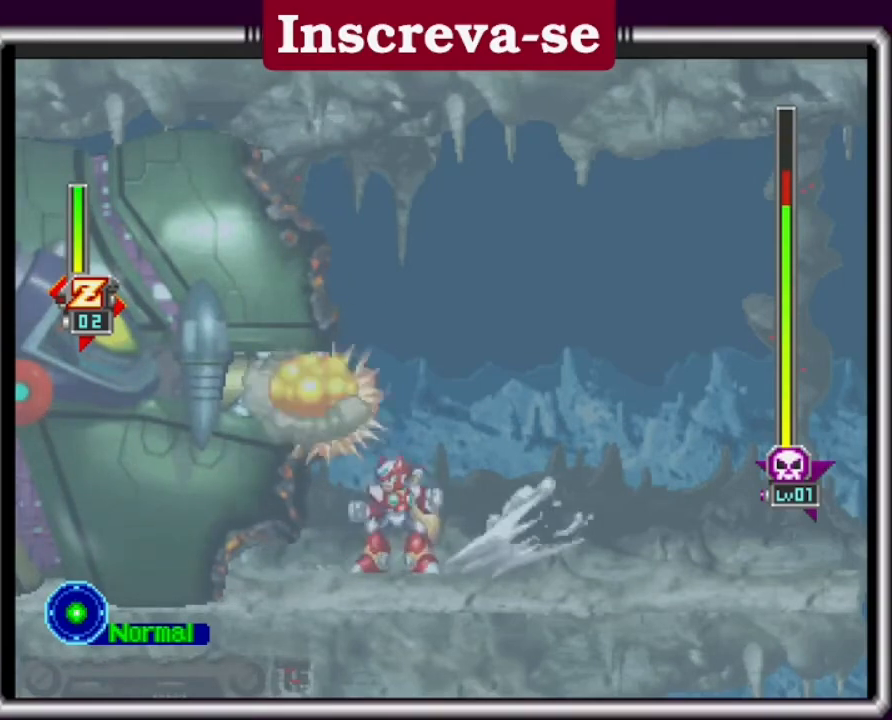
{"buttons": ["X", "L2"], "left_stick": "center", "events": [[33, "X", "up"], [67, "X", "down"], [100, "X", "up"], [200, "X", "down"], [367, "X", "up"], [433, "L2", "up"], [433, "X", "down"], [467, "L2", "down"]]}
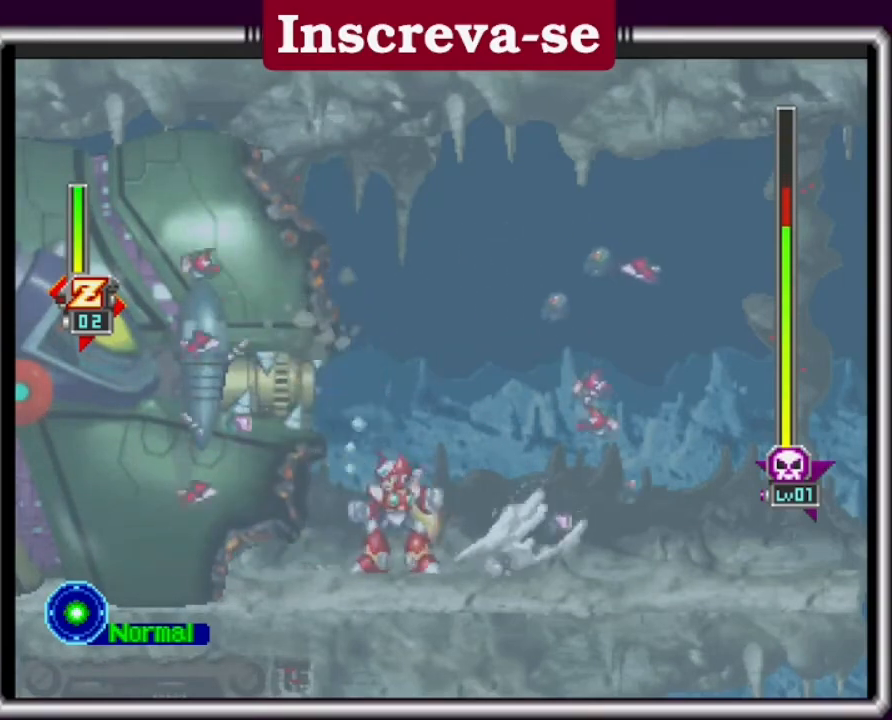
{"buttons": ["L2"], "left_stick": "center", "events": [[33, "X", "up"], [67, "X", "down"], [133, "L2", "up"], [133, "X", "up"], [200, "L2", "down"], [200, "X", "down"], [267, "L2", "up"], [267, "X", "up"], [300, "L2", "down"], [300, "X", "down"], [400, "L2", "up"], [467, "L2", "down"], [500, "X", "up"]]}
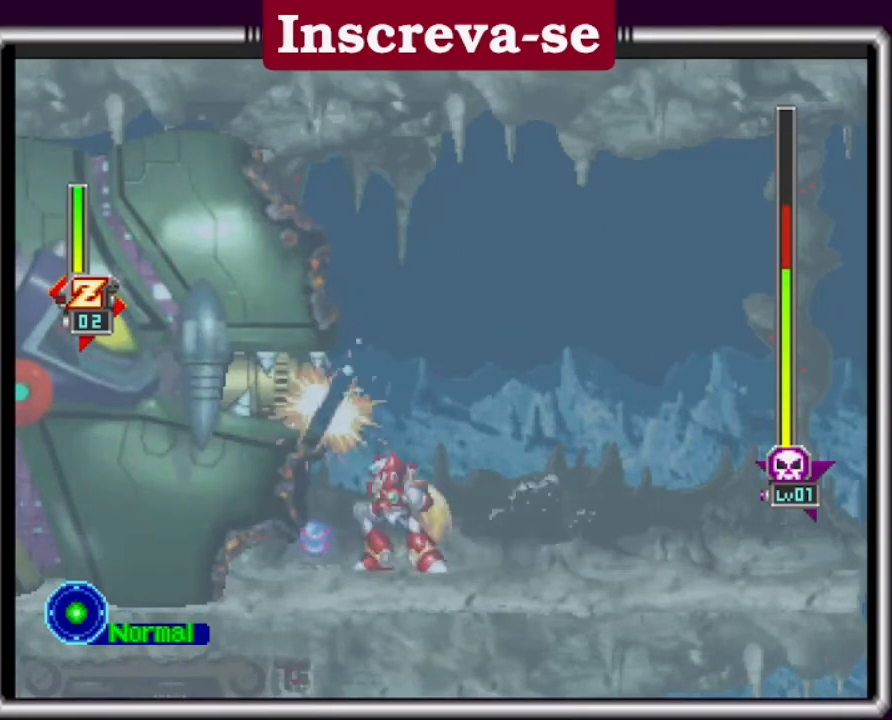
{"buttons": ["X"], "left_stick": "center", "events": [[33, "L2", "up"], [33, "X", "down"], [100, "L2", "down"], [100, "X", "up"], [133, "L2", "up"], [133, "X", "down"], [200, "L2", "down"], [200, "X", "up"], [267, "X", "down"], [400, "X", "up"], [467, "L2", "up"], [467, "X", "down"]]}
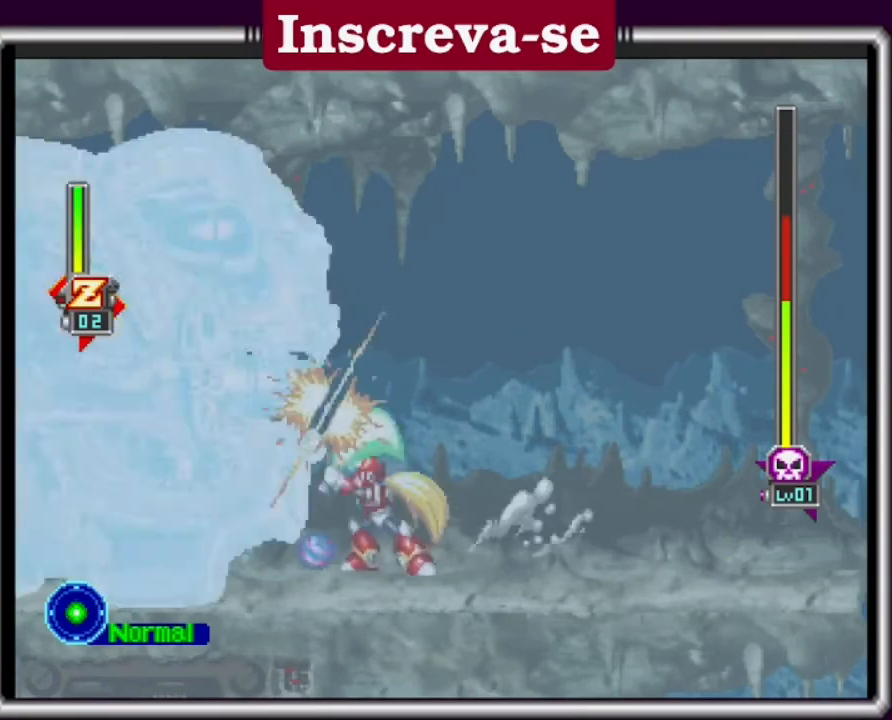
{"buttons": ["L2"], "left_stick": "center", "events": [[33, "L2", "down"], [133, "L2", "up"], [133, "X", "up"], [167, "X", "down"], [200, "L2", "down"], [200, "X", "up"], [233, "L2", "up"], [267, "X", "down"], [333, "L2", "down"], [333, "X", "up"], [400, "X", "down"], [467, "X", "up"]]}
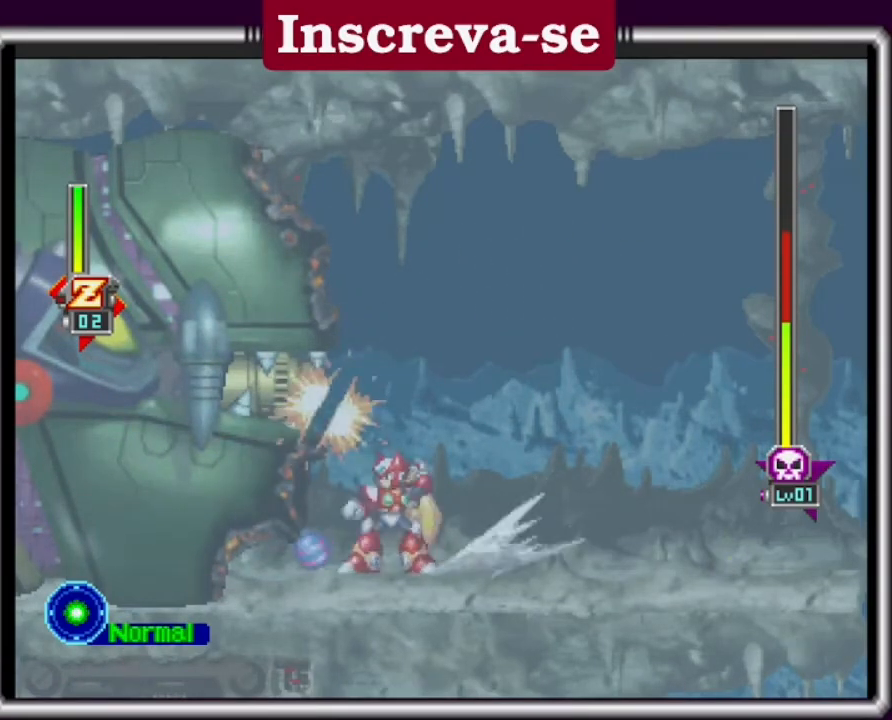
{"buttons": ["L2"], "left_stick": "center", "events": [[67, "X", "down"], [133, "X", "up"], [167, "X", "down"], [233, "X", "up"], [300, "X", "down"], [367, "X", "up"], [400, "L2", "up"], [400, "X", "down"], [467, "L2", "down"], [467, "X", "up"]]}
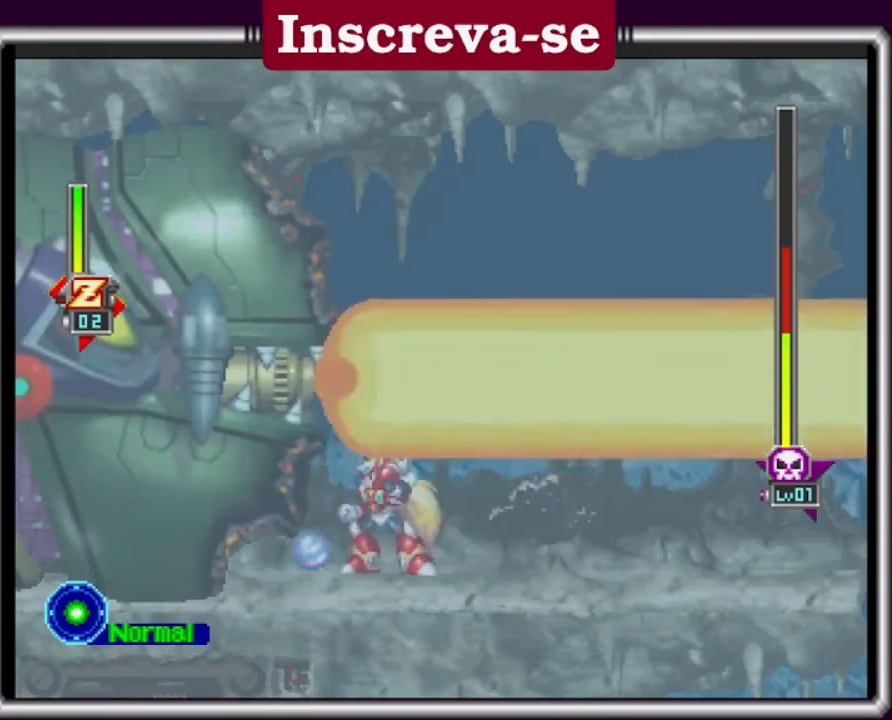
{"buttons": ["X", "L2"], "left_stick": "center", "events": [[100, "X", "down"], [267, "L2", "up"], [267, "X", "up"], [300, "L2", "down"], [367, "X", "down"]]}
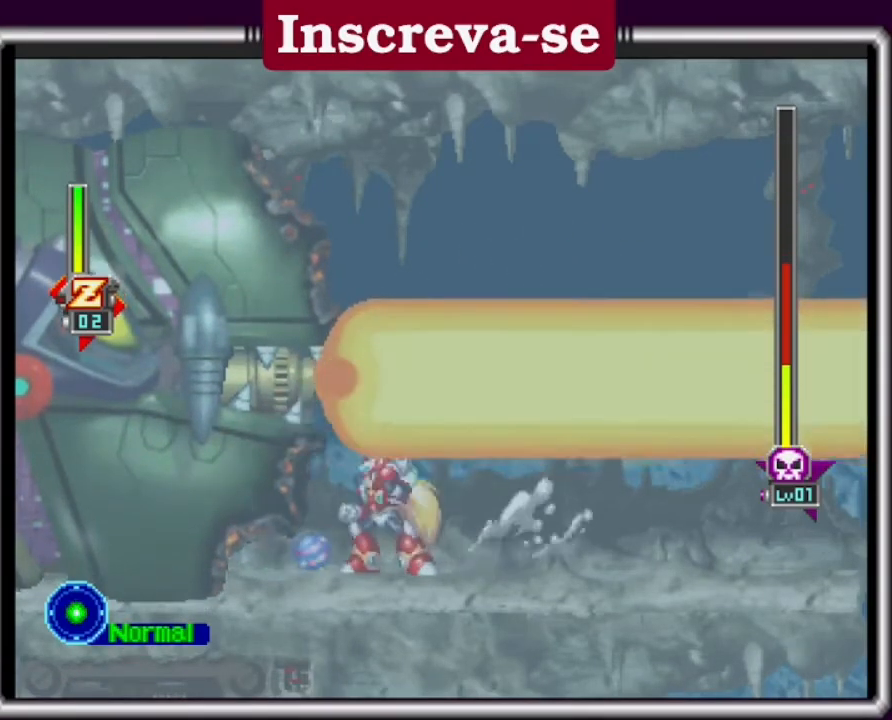
{"buttons": [], "left_stick": "center", "events": [[67, "L2", "up"], [67, "X", "up"], [100, "L2", "down"], [100, "X", "down"], [133, "X", "up"], [200, "X", "down"], [267, "L2", "up"], [300, "L2", "down"], [333, "X", "up"], [467, "L2", "up"]]}
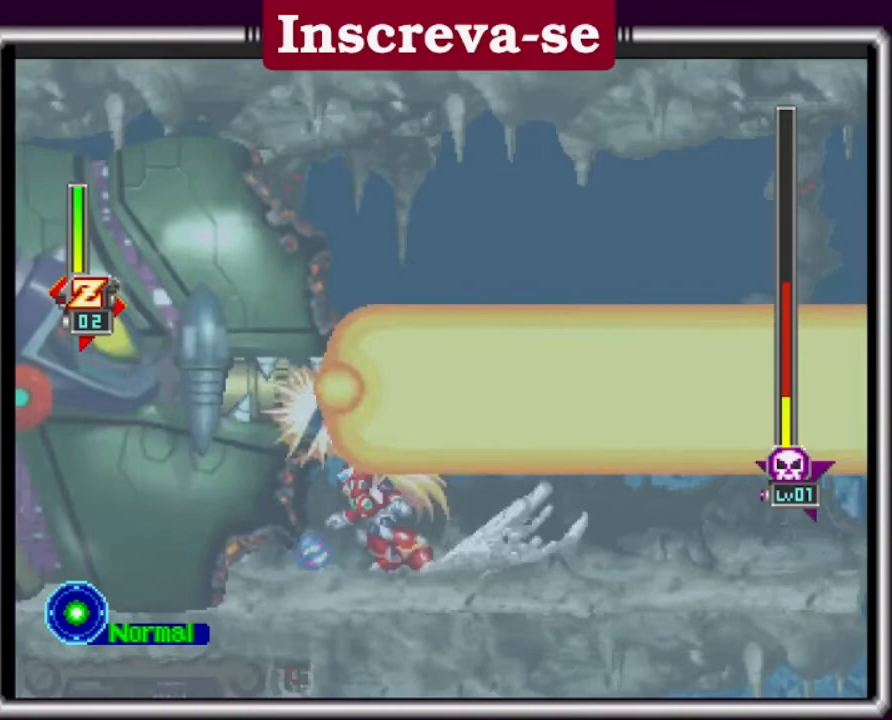
{"buttons": ["L2"], "left_stick": "center", "events": [[33, "L2", "down"], [33, "X", "down"], [167, "L2", "up"], [200, "L2", "down"], [267, "X", "up"], [300, "L2", "up"], [300, "X", "down"], [333, "X", "up"], [433, "L2", "down"], [433, "X", "down"], [500, "X", "up"]]}
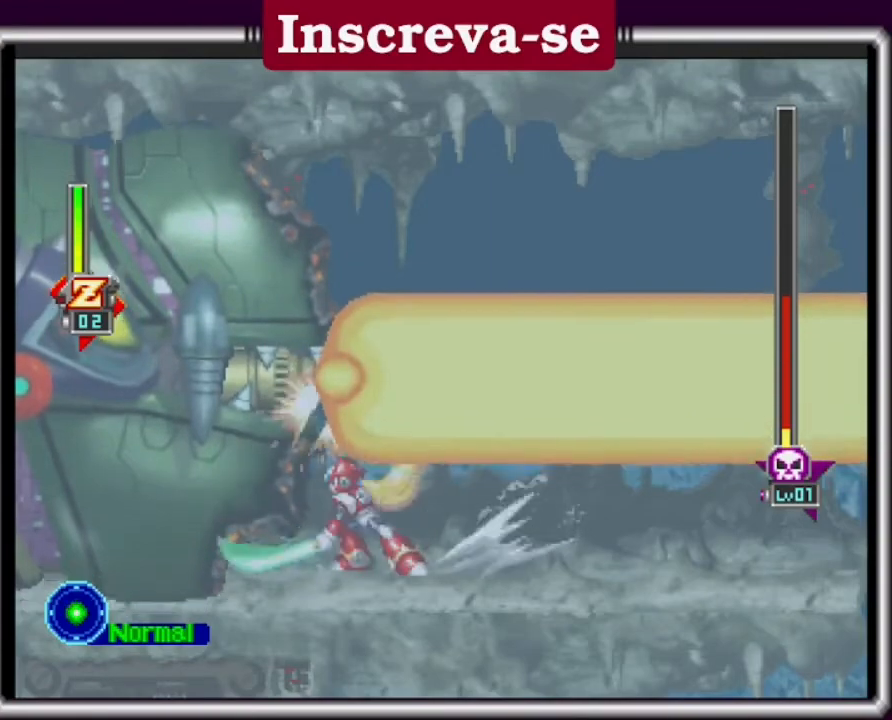
{"buttons": ["L2"], "left_stick": "center", "events": [[133, "L2", "up"], [133, "X", "down"], [233, "X", "up"], [267, "L2", "down"], [367, "L2", "up"], [400, "X", "down"], [433, "L2", "down"], [500, "X", "up"]]}
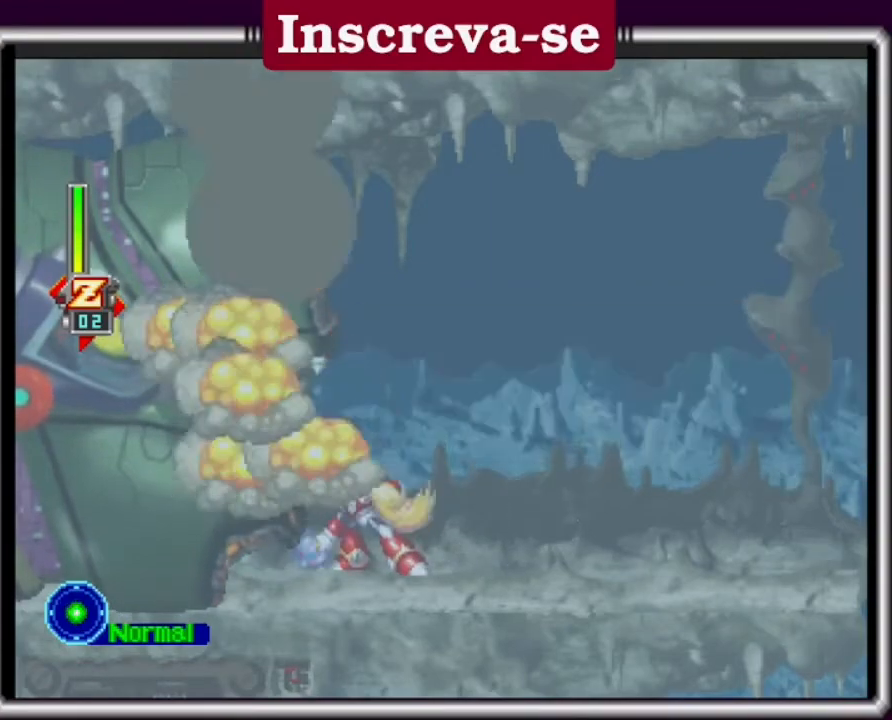
{"buttons": [], "left_stick": "center", "events": [[100, "X", "down"], [233, "L2", "up"], [267, "X", "up"]]}